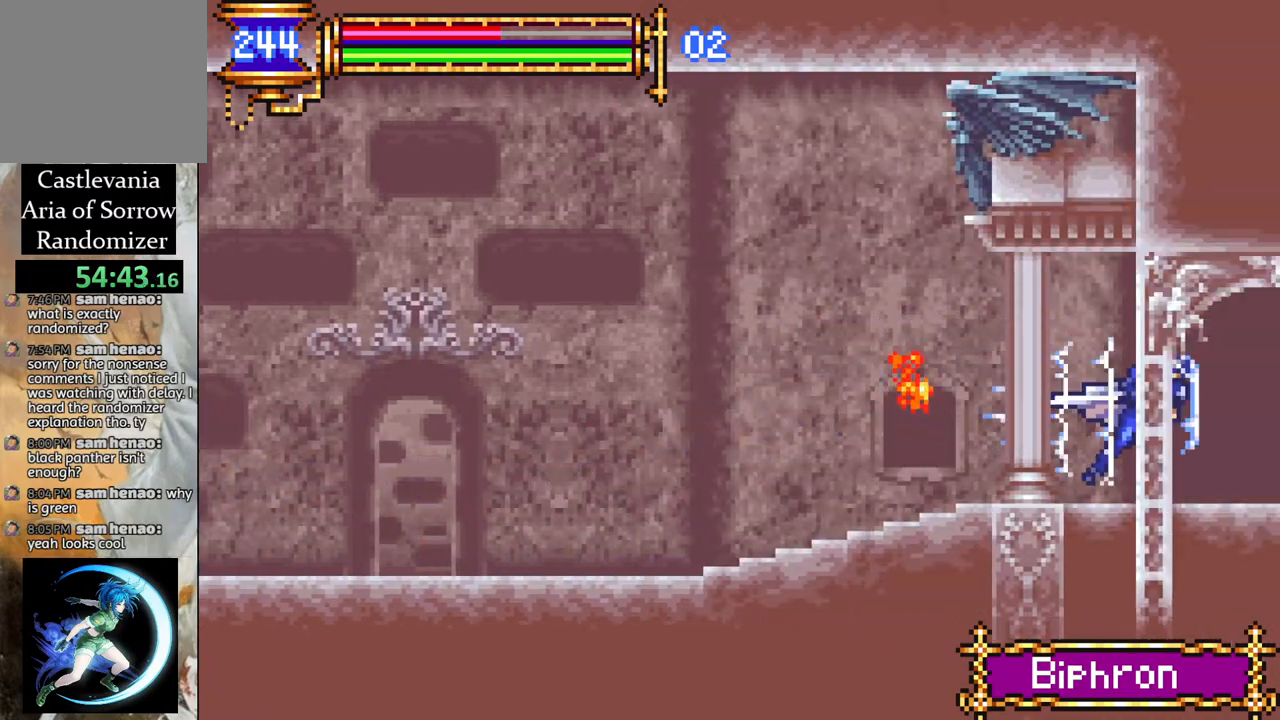
Gameplay with a controller (PlayStation layout); each line is a JSON object with the inputs held at the frame after it. "events" lists button and stick changes between this image and that frame as [ms after this image, input, new state], when the widget could be followed in between.
{"buttons": ["R1", "DPAD_RIGHT"], "left_stick": "center", "right_stick": "center", "events": []}
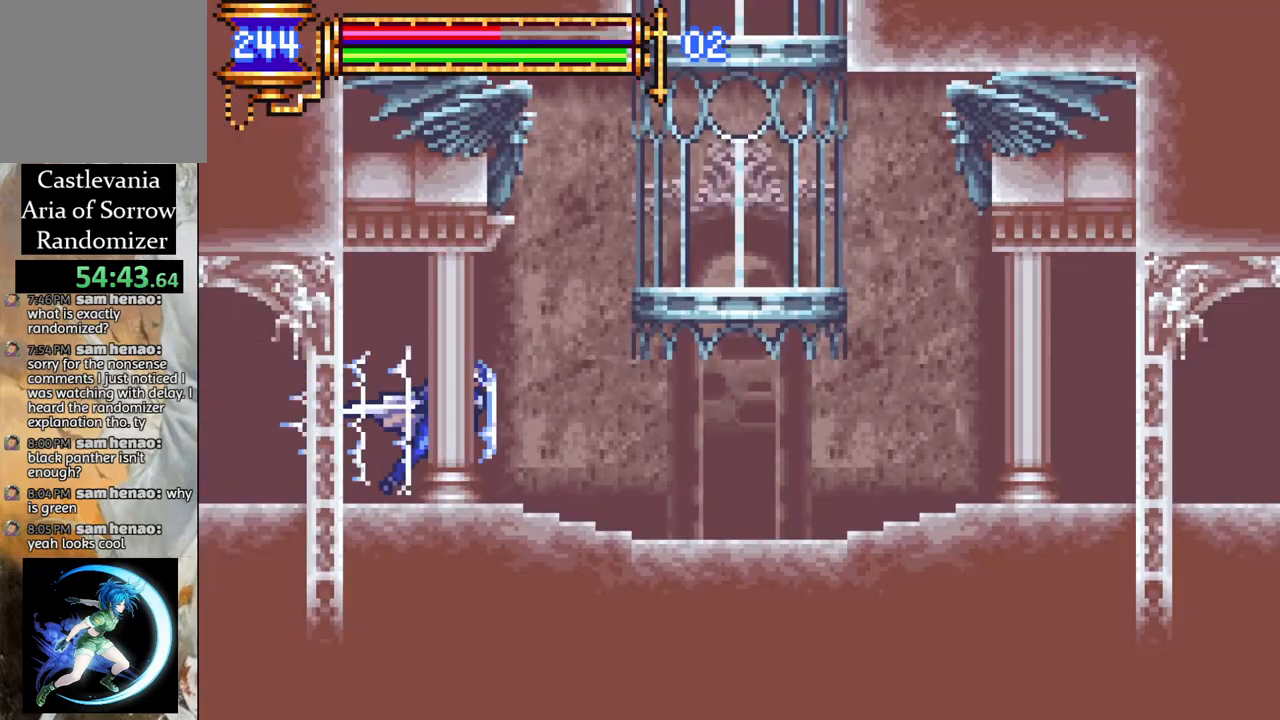
{"buttons": ["CROSS"], "left_stick": "center", "right_stick": "center", "events": [[150, "R1", "up"], [200, "CROSS", "down"], [233, "DPAD_RIGHT", "up"], [350, "CROSS", "up"], [450, "CROSS", "down"]]}
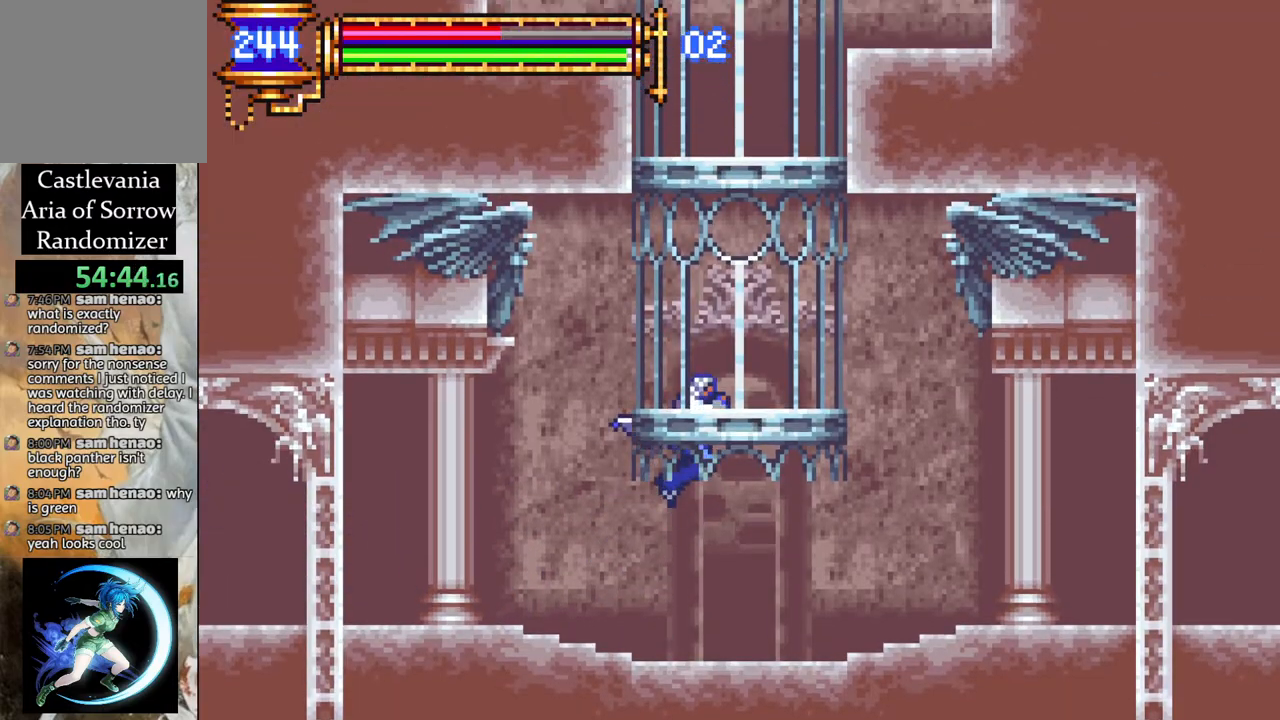
{"buttons": ["DPAD_LEFT"], "left_stick": "center", "right_stick": "center", "events": [[217, "CROSS", "up"], [217, "DPAD_RIGHT", "down"], [267, "DPAD_RIGHT", "up"], [500, "DPAD_LEFT", "down"]]}
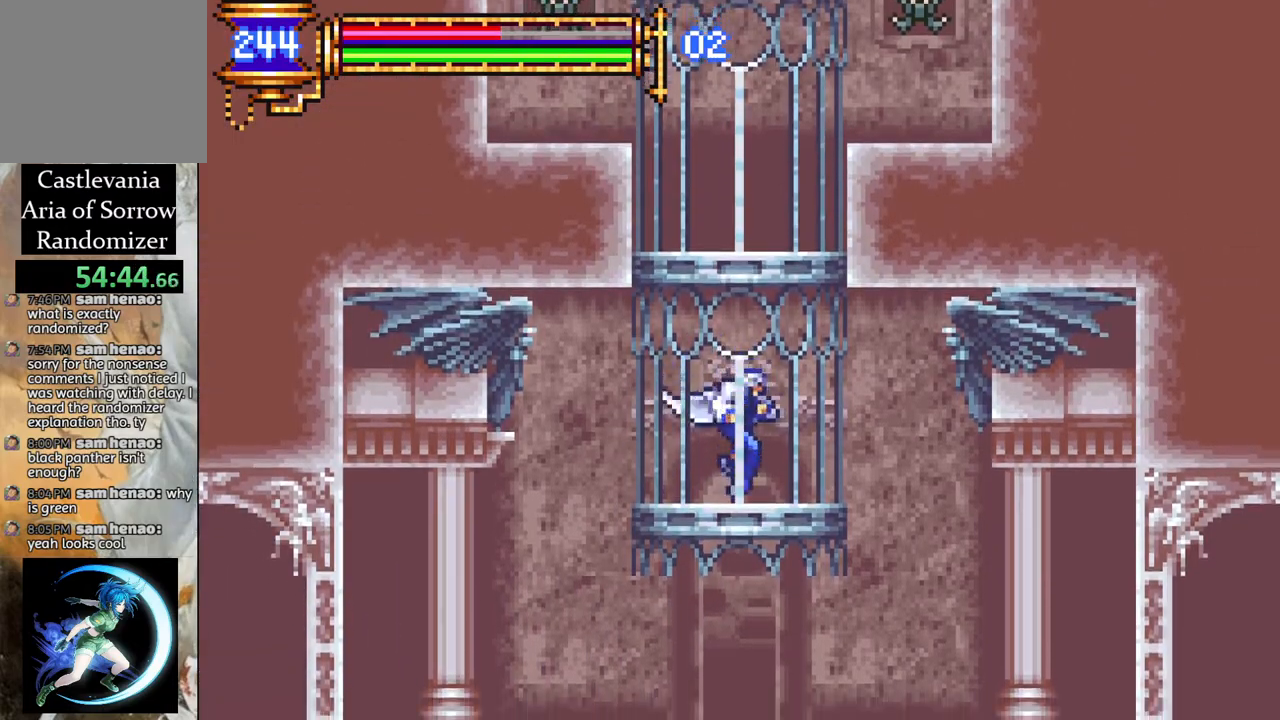
{"buttons": [], "left_stick": "center", "right_stick": "center", "events": [[50, "CROSS", "down"], [100, "DPAD_LEFT", "up"], [200, "CROSS", "up"], [200, "DPAD_RIGHT", "down"], [250, "CROSS", "down"], [350, "DPAD_RIGHT", "up"], [383, "CROSS", "up"]]}
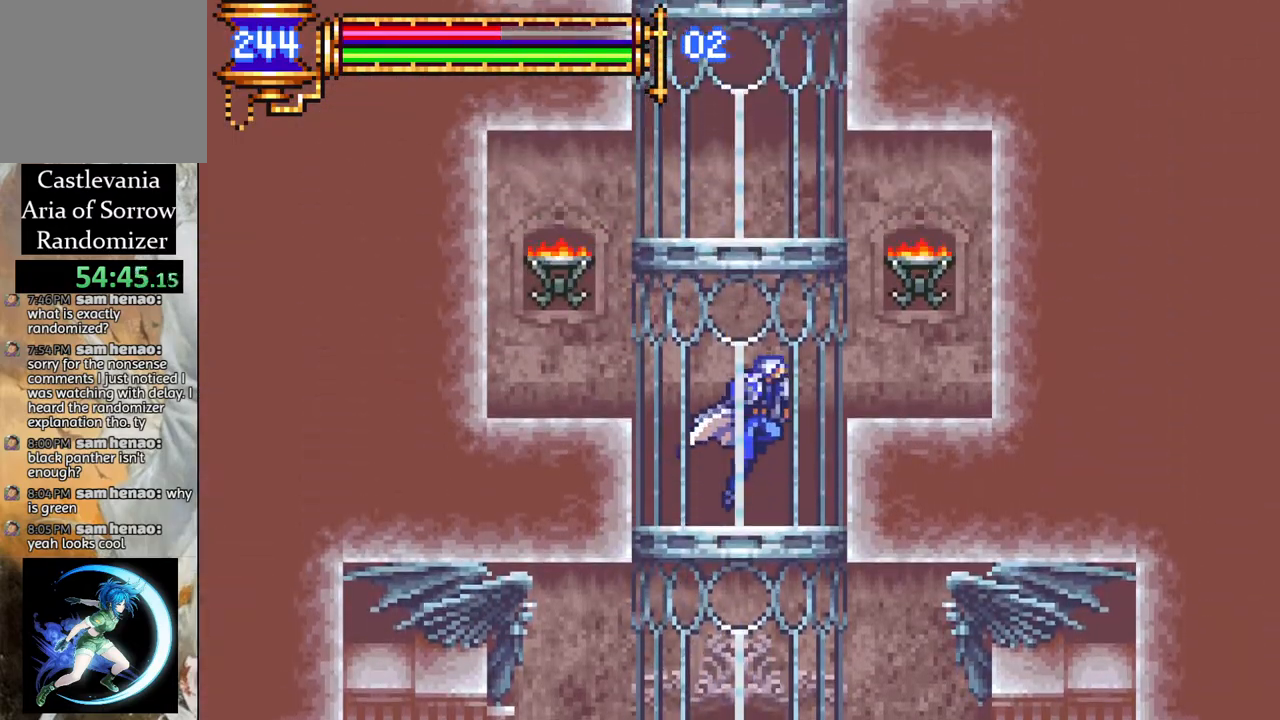
{"buttons": ["CROSS", "DPAD_RIGHT"], "left_stick": "center", "right_stick": "center", "events": [[150, "DPAD_LEFT", "down"], [233, "CROSS", "down"], [267, "DPAD_LEFT", "up"], [433, "CROSS", "up"], [450, "DPAD_RIGHT", "down"], [483, "CROSS", "down"]]}
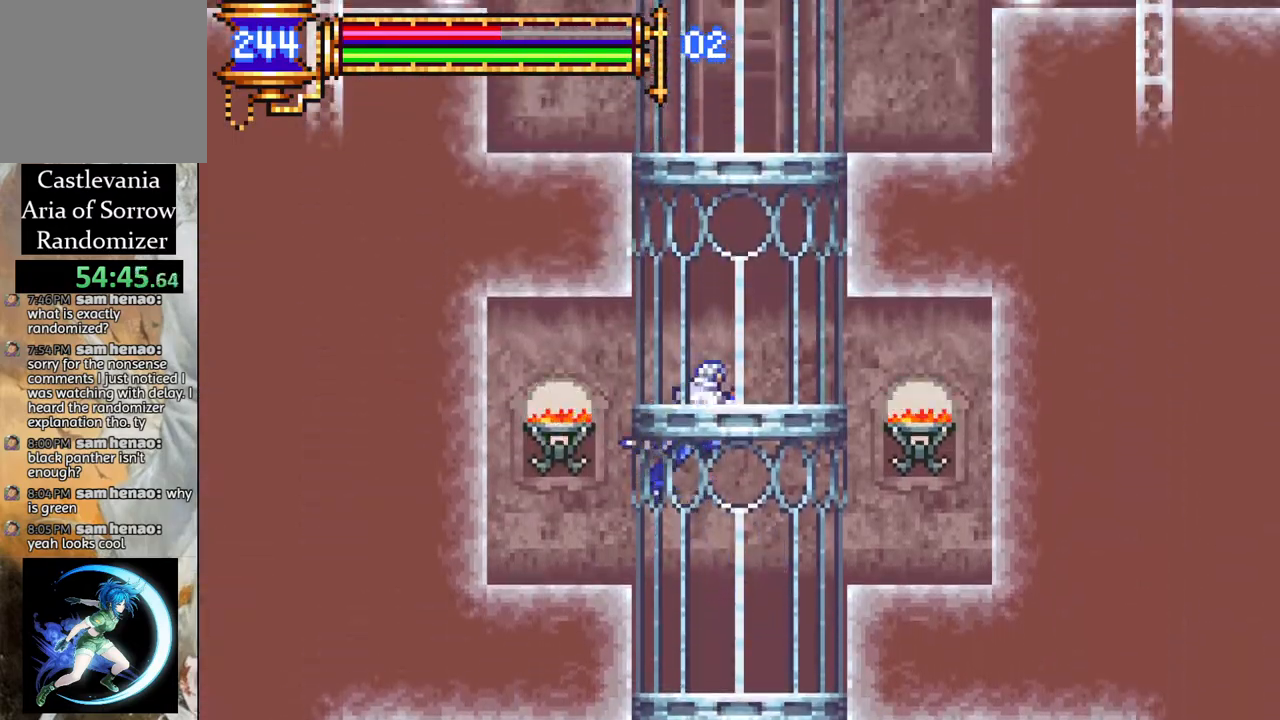
{"buttons": ["CROSS", "DPAD_LEFT"], "left_stick": "center", "right_stick": "center", "events": [[133, "DPAD_RIGHT", "up"], [150, "CROSS", "up"], [433, "DPAD_LEFT", "down"], [483, "CROSS", "down"]]}
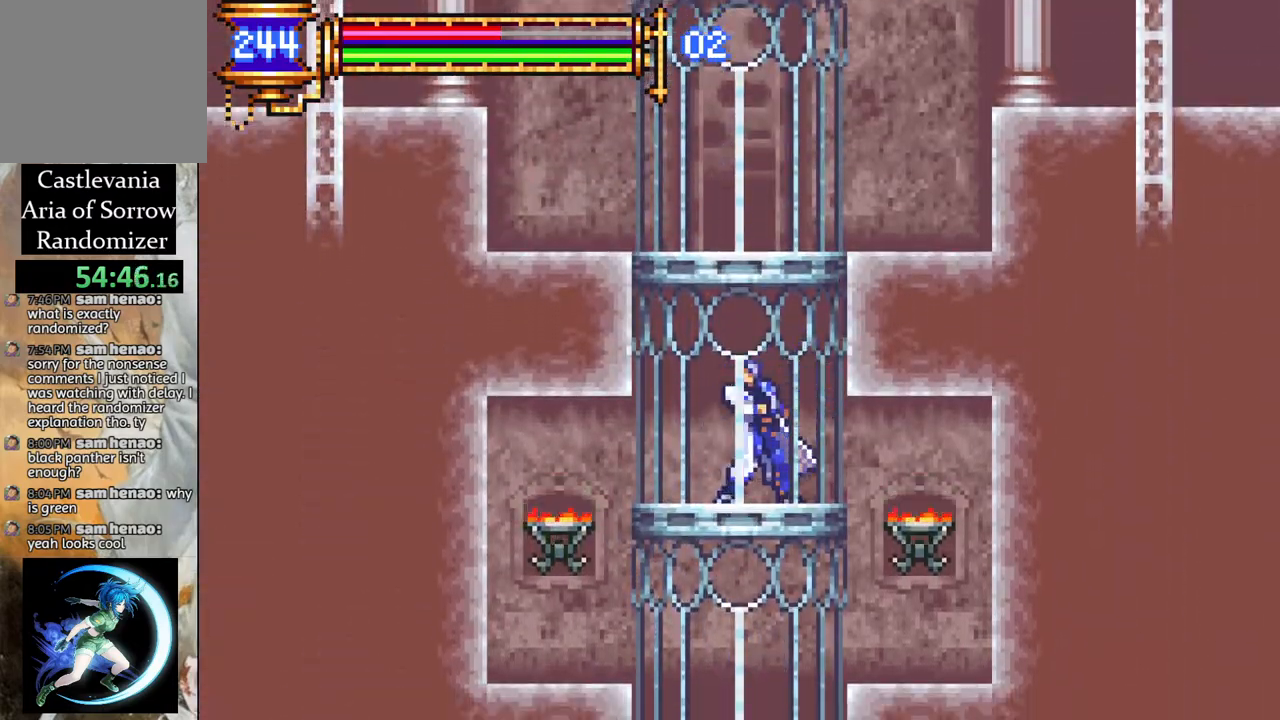
{"buttons": [], "left_stick": "center", "right_stick": "center", "events": [[67, "DPAD_LEFT", "up"], [167, "CROSS", "up"], [217, "CROSS", "down"], [383, "CROSS", "up"]]}
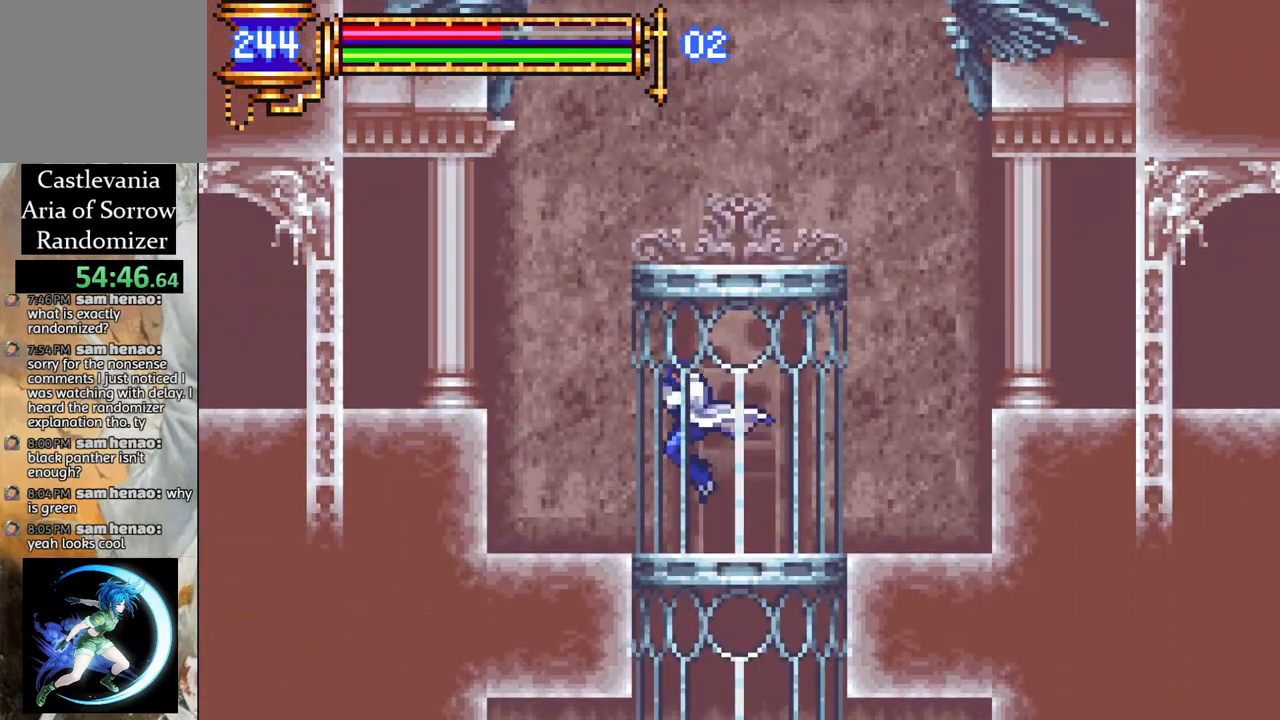
{"buttons": ["CROSS", "R1", "DPAD_LEFT"], "left_stick": "center", "right_stick": "center", "events": [[150, "DPAD_LEFT", "down"], [250, "CROSS", "down"], [283, "R1", "down"]]}
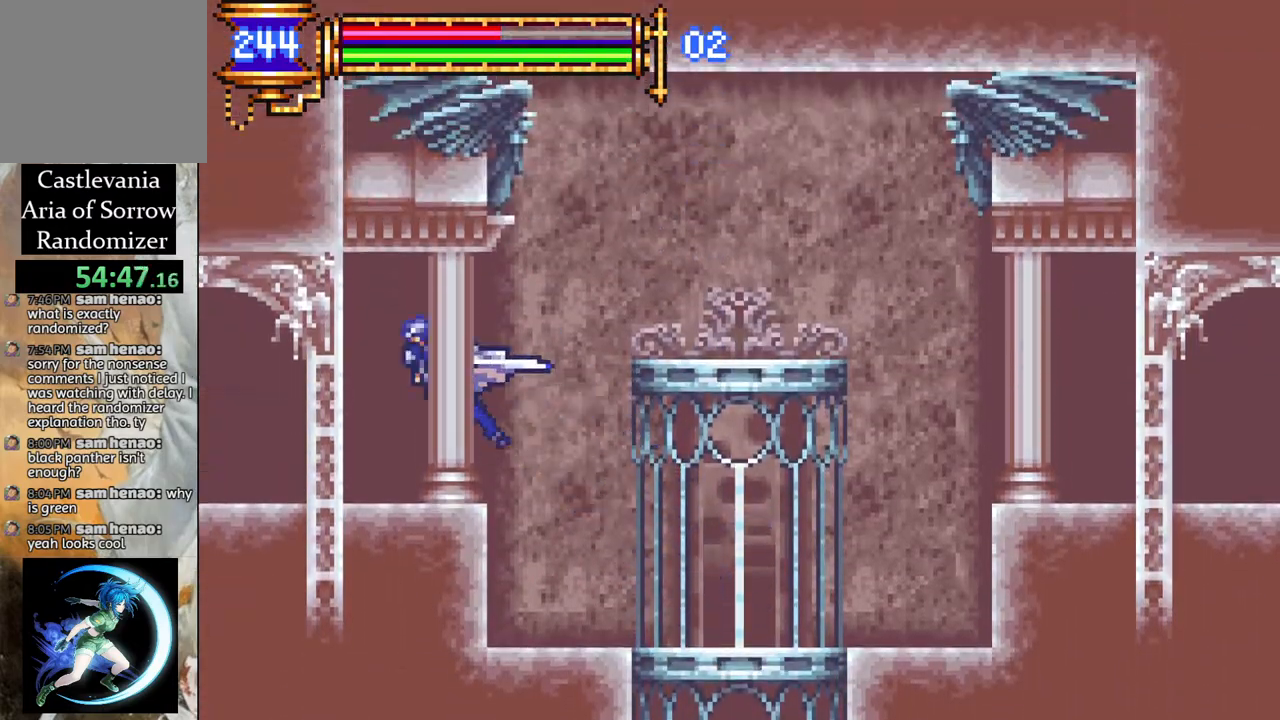
{"buttons": ["R1", "DPAD_RIGHT"], "left_stick": "center", "right_stick": "center", "events": [[17, "CROSS", "up"], [83, "DPAD_LEFT", "up"], [150, "DPAD_RIGHT", "down"]]}
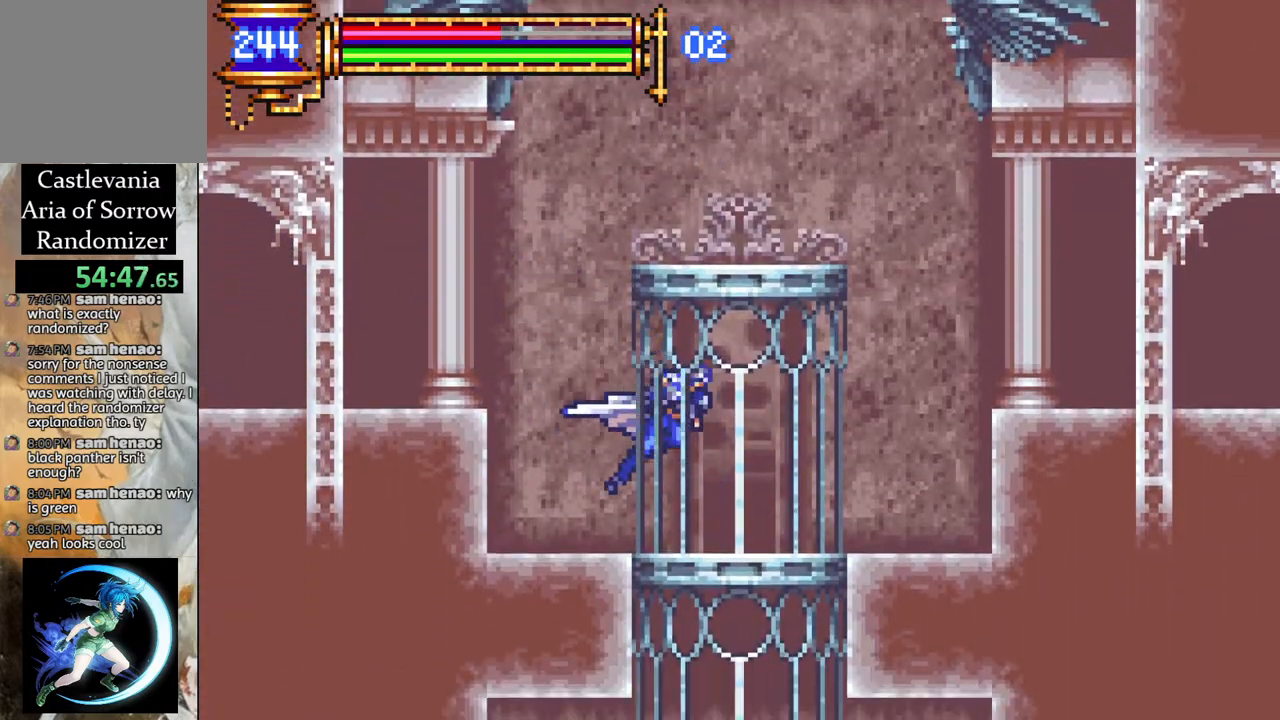
{"buttons": ["R1", "DPAD_RIGHT"], "left_stick": "center", "right_stick": "center", "events": [[33, "R1", "up"], [167, "CROSS", "down"], [167, "R1", "down"], [350, "CROSS", "up"]]}
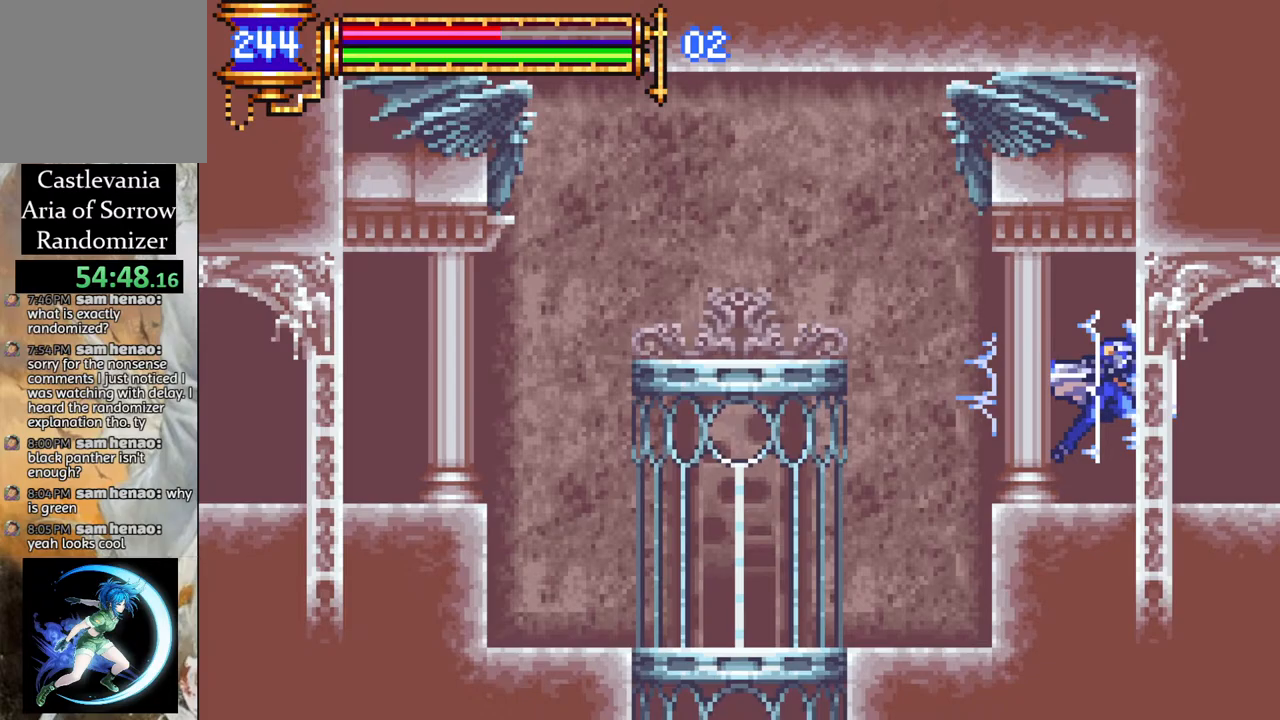
{"buttons": ["R1", "DPAD_RIGHT"], "left_stick": "center", "right_stick": "center", "events": []}
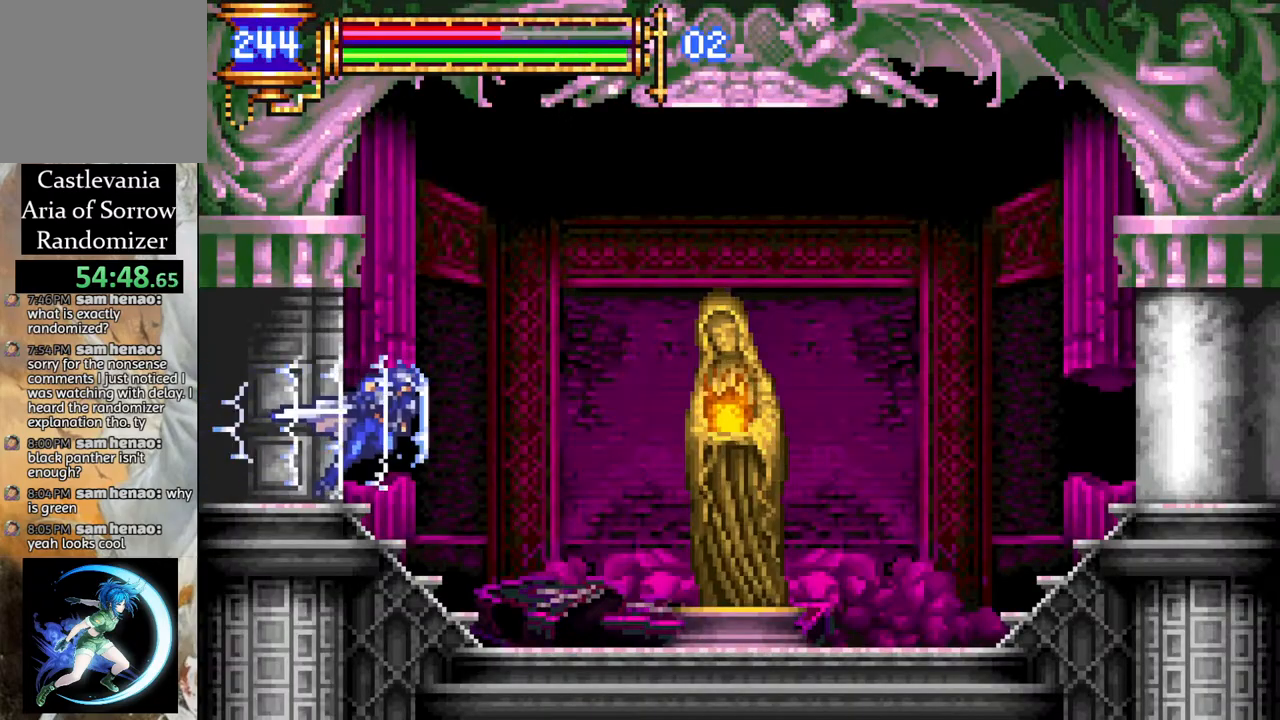
{"buttons": ["DPAD_UP"], "left_stick": "center", "right_stick": "center", "events": [[300, "R1", "up"], [317, "DPAD_RIGHT", "up"], [433, "DPAD_UP", "down"]]}
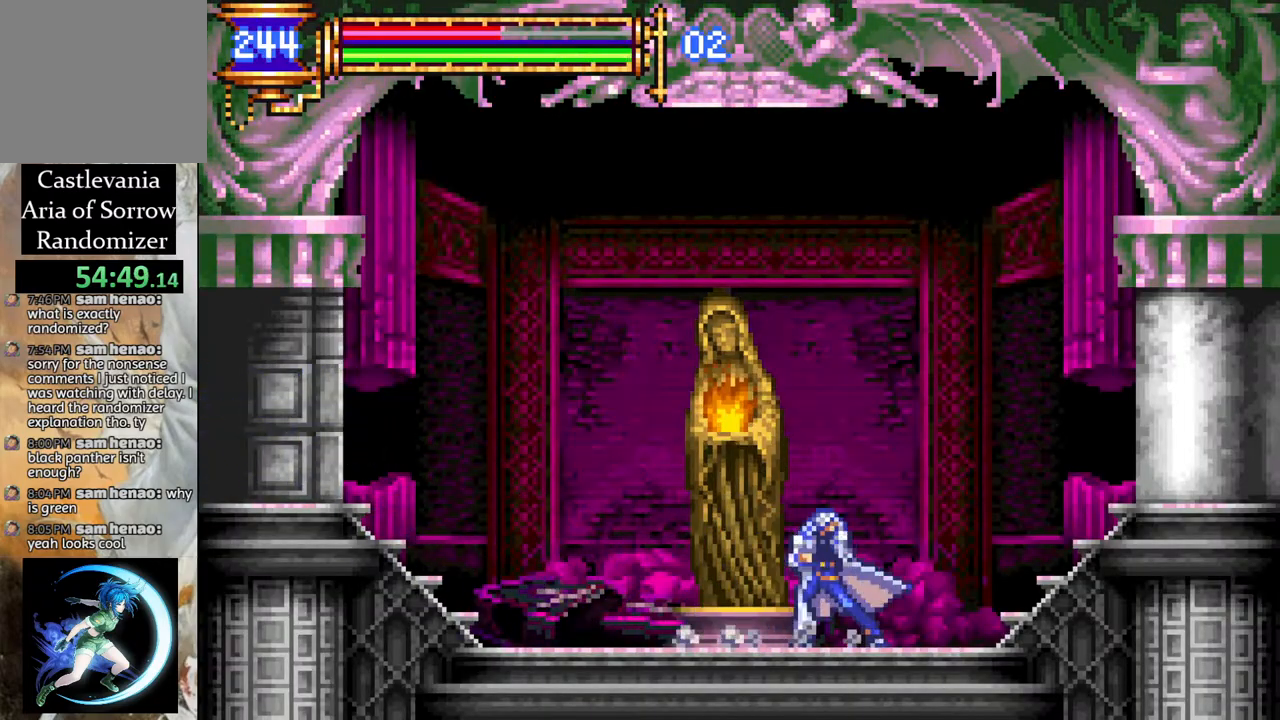
{"buttons": ["DPAD_LEFT"], "left_stick": "center", "right_stick": "center", "events": [[17, "CIRCLE", "down"], [33, "DPAD_UP", "up"], [83, "CIRCLE", "up"], [150, "DPAD_LEFT", "down"]]}
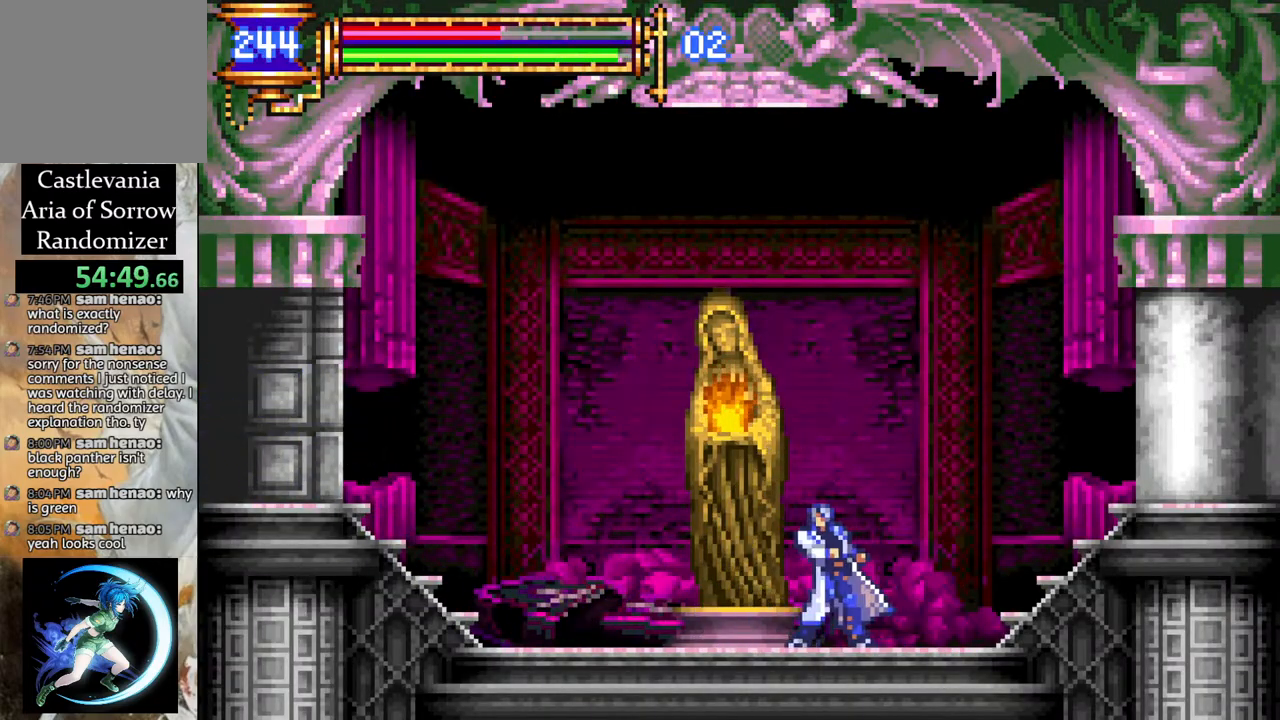
{"buttons": ["R1", "DPAD_LEFT"], "left_stick": "center", "right_stick": "center", "events": [[150, "DPAD_LEFT", "up"], [217, "DPAD_UP", "down"], [283, "CIRCLE", "down"], [317, "DPAD_UP", "up"], [367, "CIRCLE", "up"], [417, "DPAD_LEFT", "down"], [450, "R1", "down"]]}
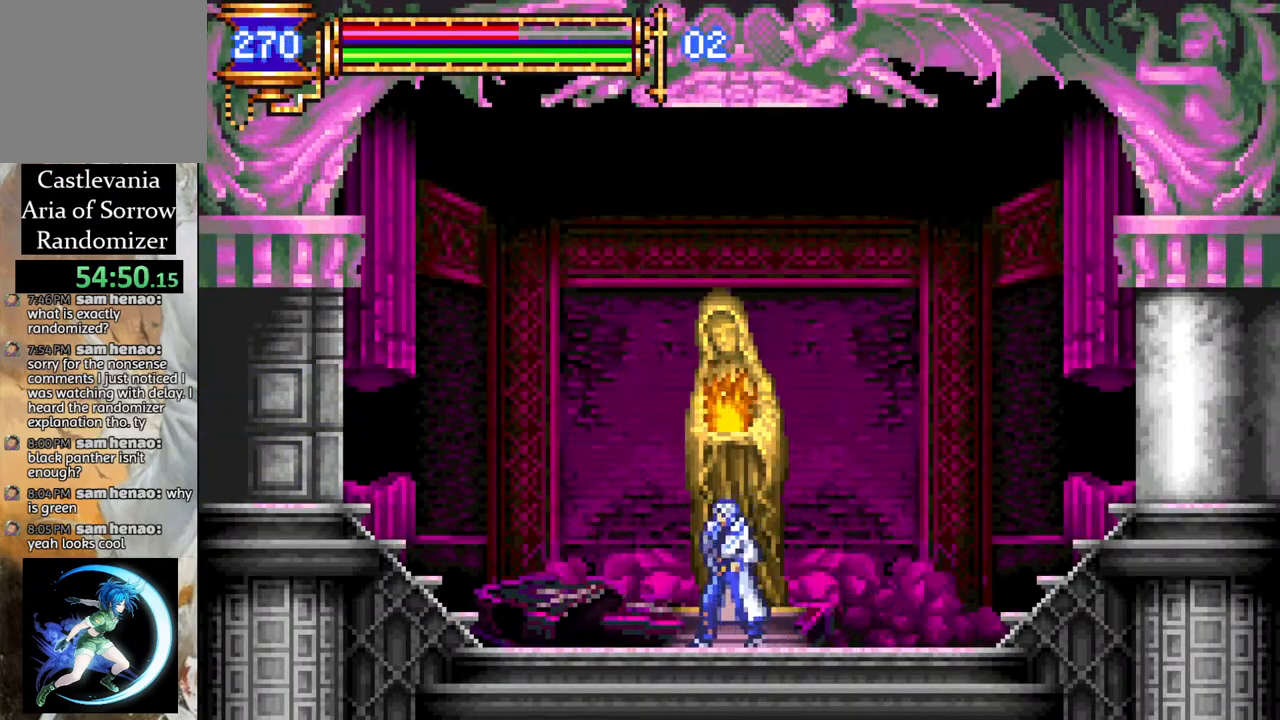
{"buttons": ["R1", "DPAD_LEFT"], "left_stick": "center", "right_stick": "center", "events": []}
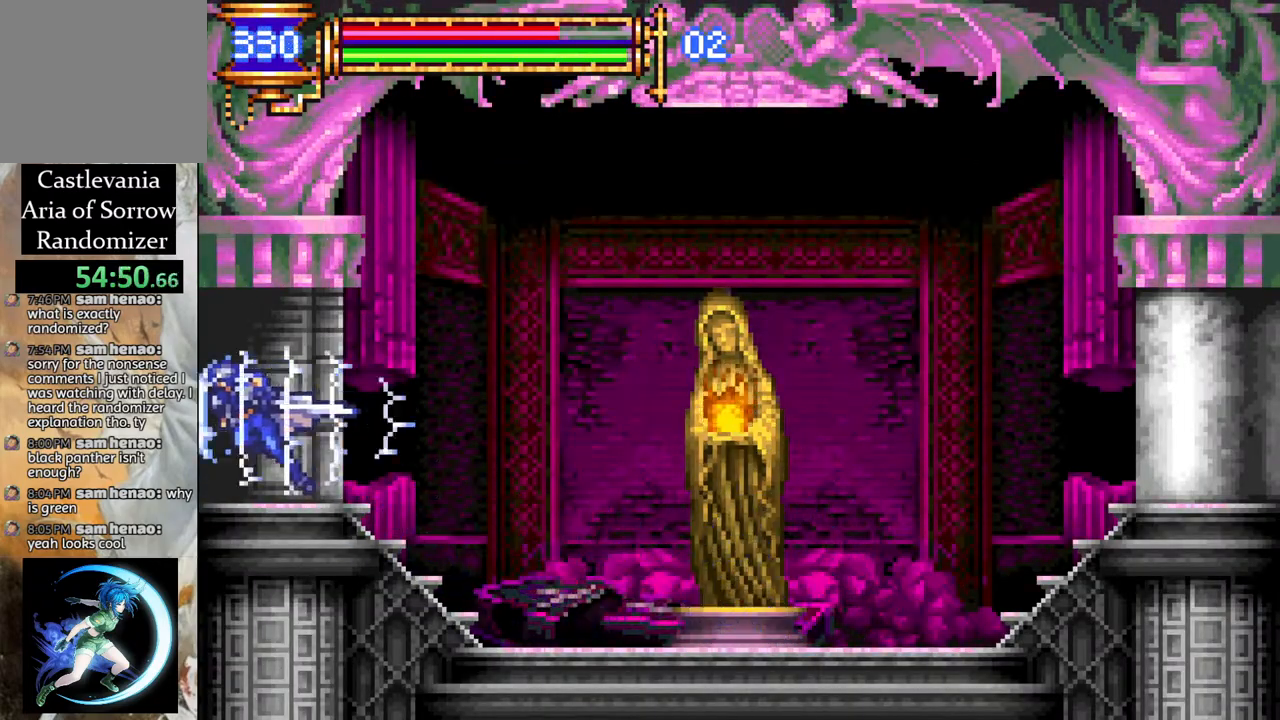
{"buttons": ["R1", "DPAD_LEFT"], "left_stick": "center", "right_stick": "center", "events": []}
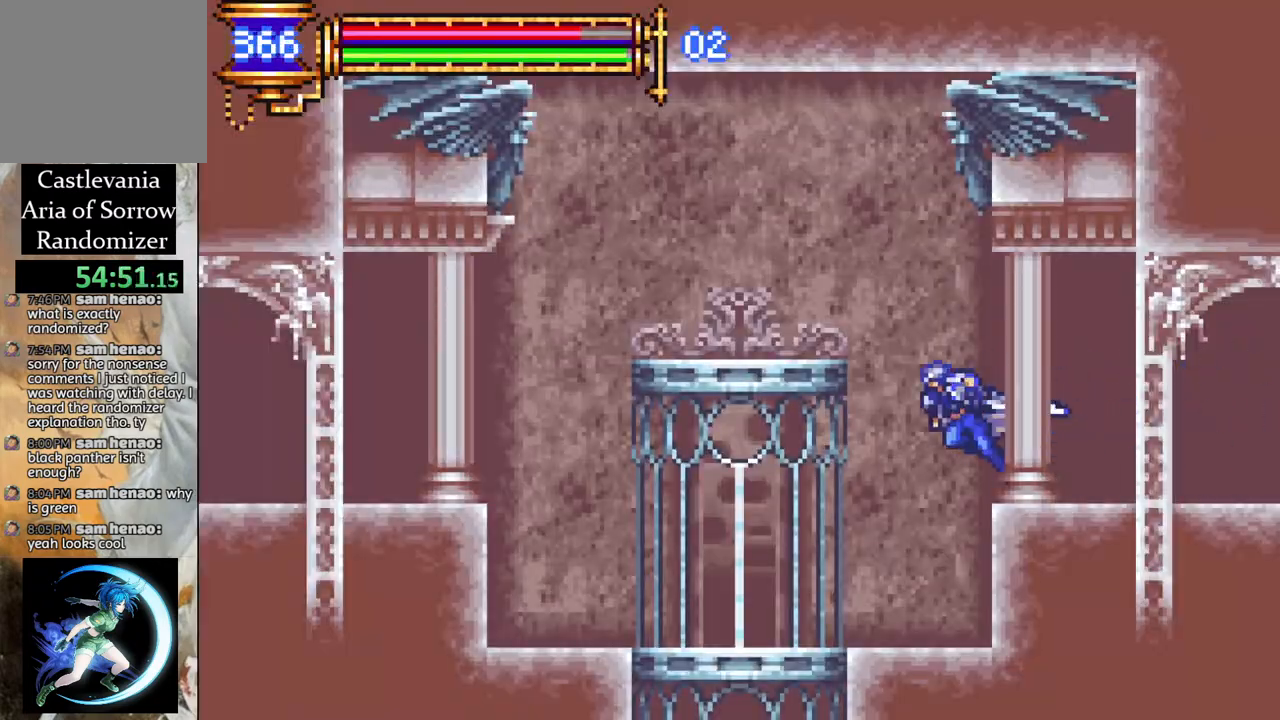
{"buttons": ["R1", "DPAD_LEFT"], "left_stick": "center", "right_stick": "center", "events": [[100, "CROSS", "down"], [233, "CROSS", "up"]]}
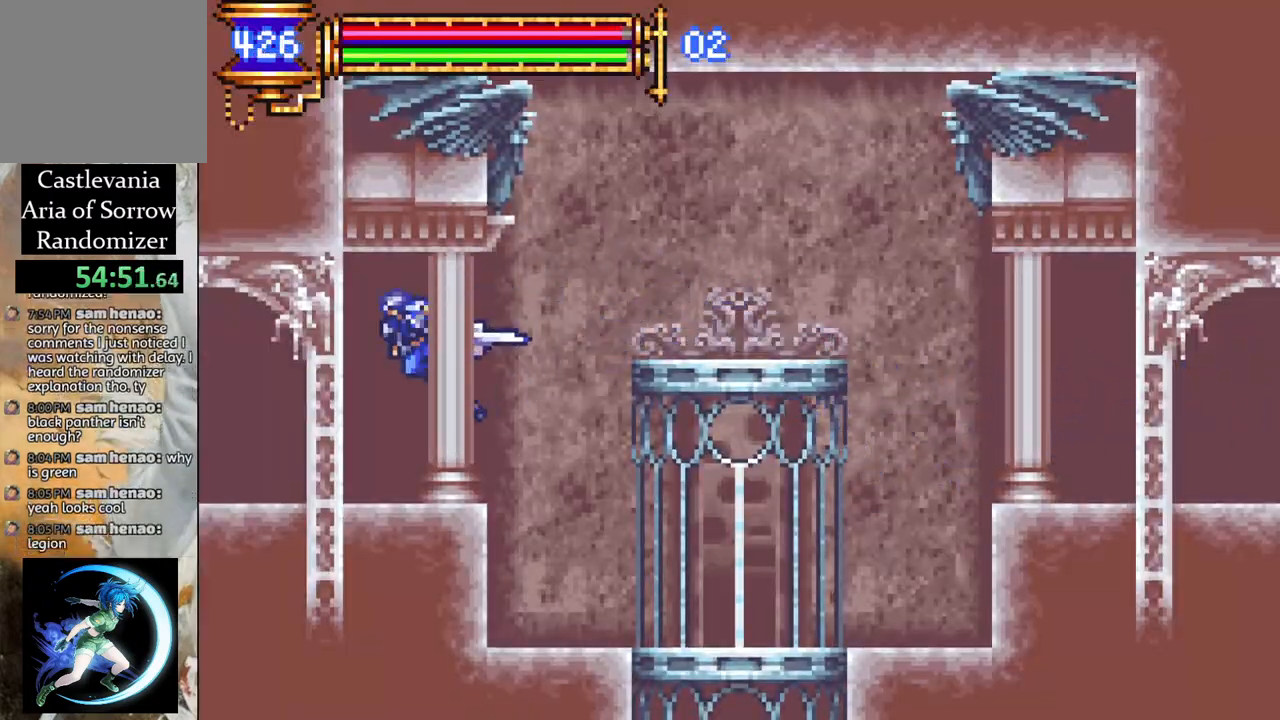
{"buttons": ["R1", "DPAD_LEFT"], "left_stick": "center", "right_stick": "center", "events": []}
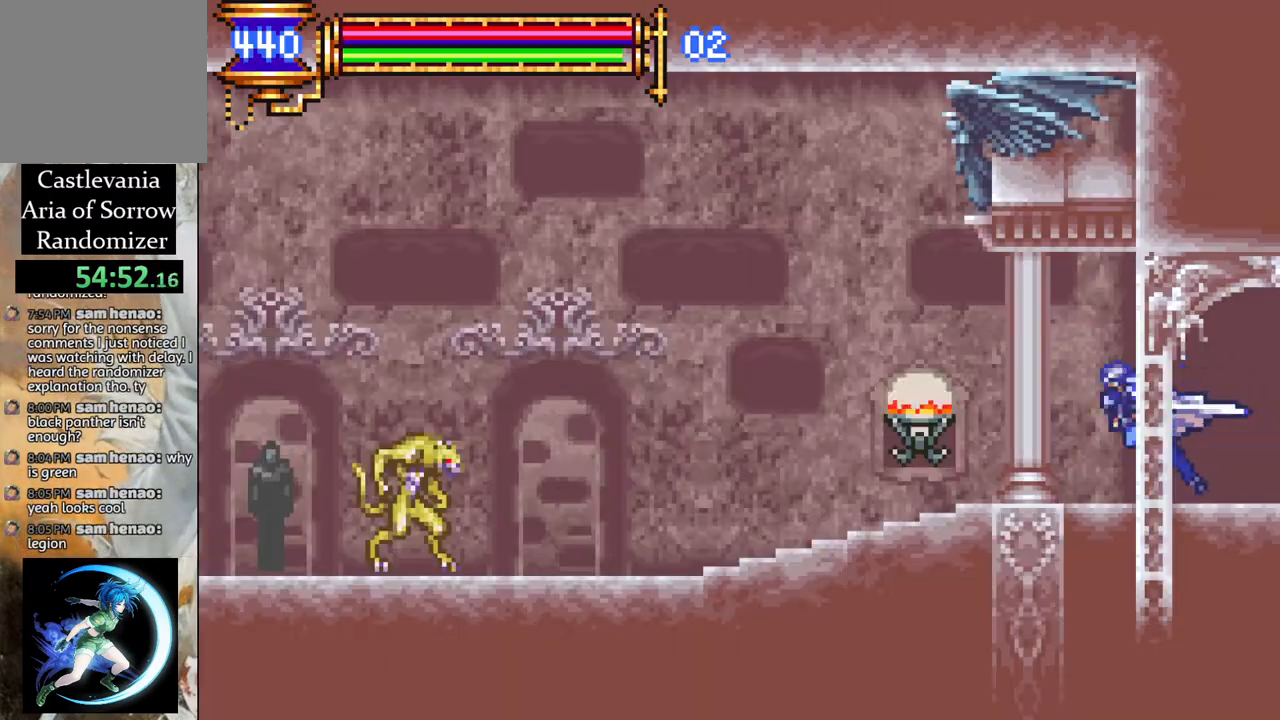
{"buttons": ["CROSS", "R1", "DPAD_LEFT"], "left_stick": "center", "right_stick": "center", "events": [[283, "CROSS", "down"]]}
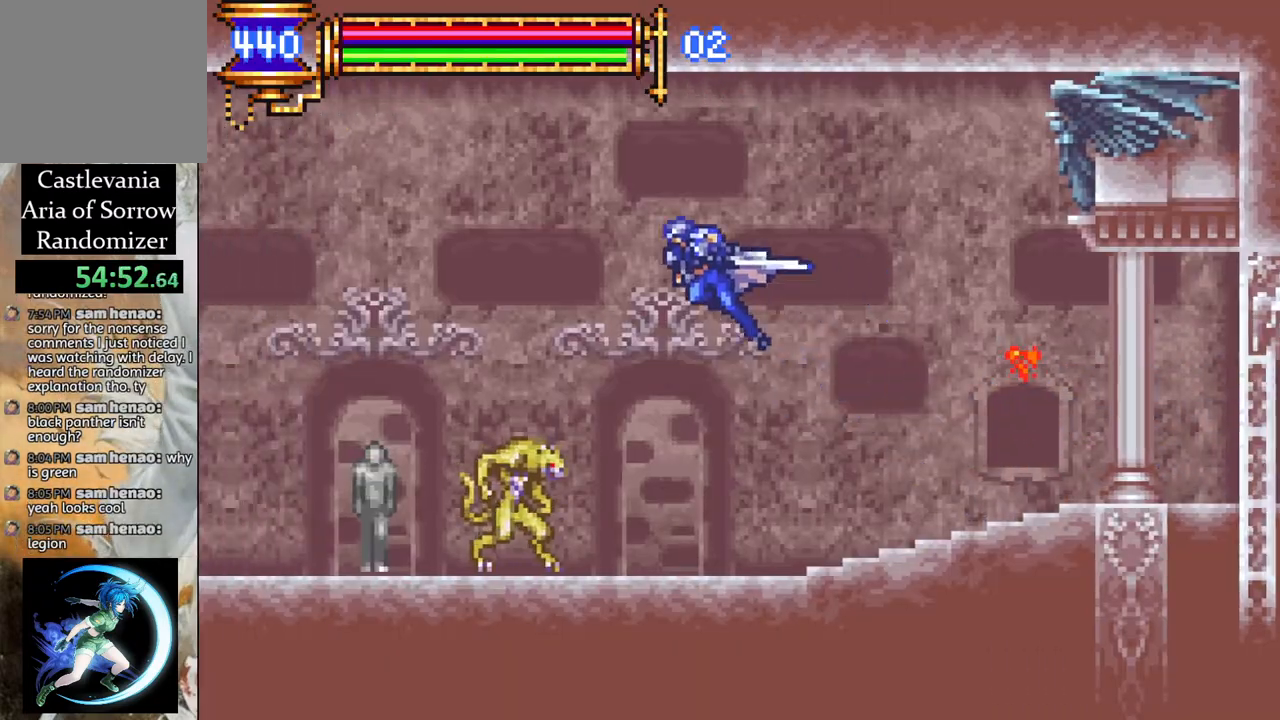
{"buttons": ["R1", "DPAD_LEFT"], "left_stick": "center", "right_stick": "center", "events": [[17, "CROSS", "up"]]}
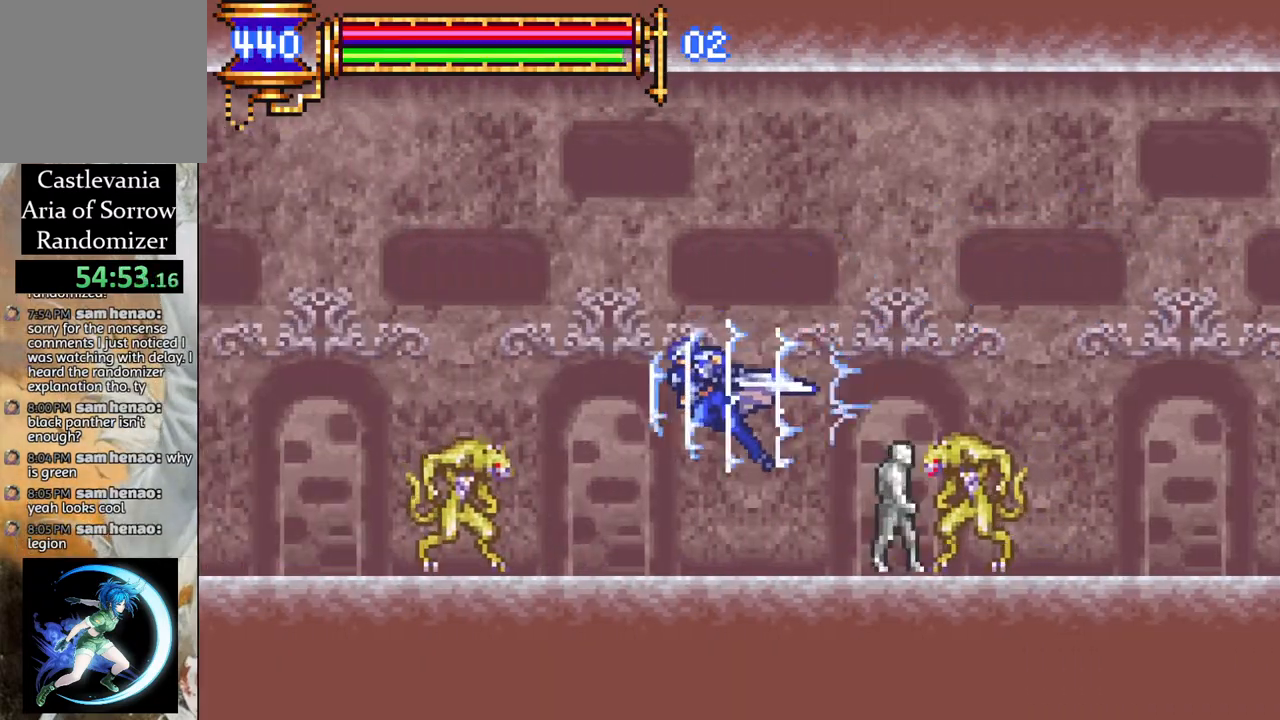
{"buttons": ["R1", "DPAD_LEFT"], "left_stick": "center", "right_stick": "center", "events": [[83, "CROSS", "down"], [83, "DPAD_LEFT", "up"], [300, "CROSS", "up"], [433, "DPAD_LEFT", "down"]]}
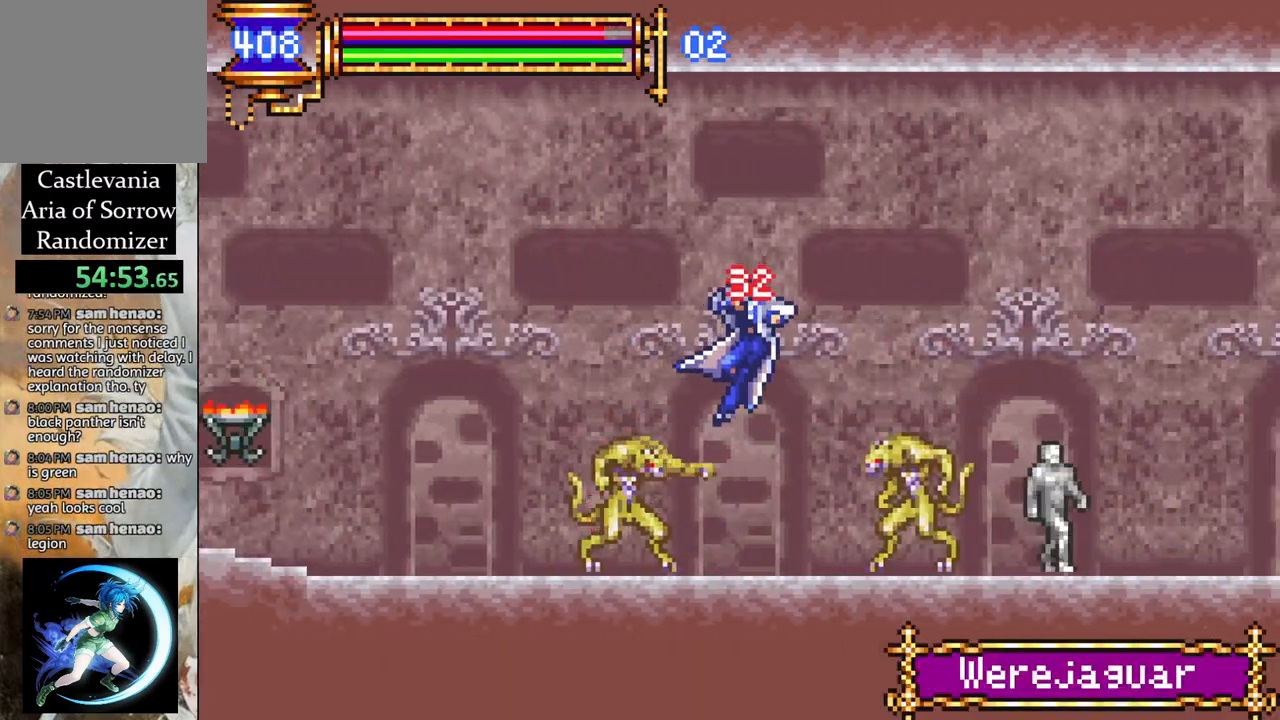
{"buttons": ["CROSS", "R1", "DPAD_LEFT"], "left_stick": "center", "right_stick": "center", "events": [[67, "CROSS", "down"], [183, "DPAD_LEFT", "up"], [200, "CROSS", "up"], [300, "CROSS", "down"], [300, "DPAD_LEFT", "down"]]}
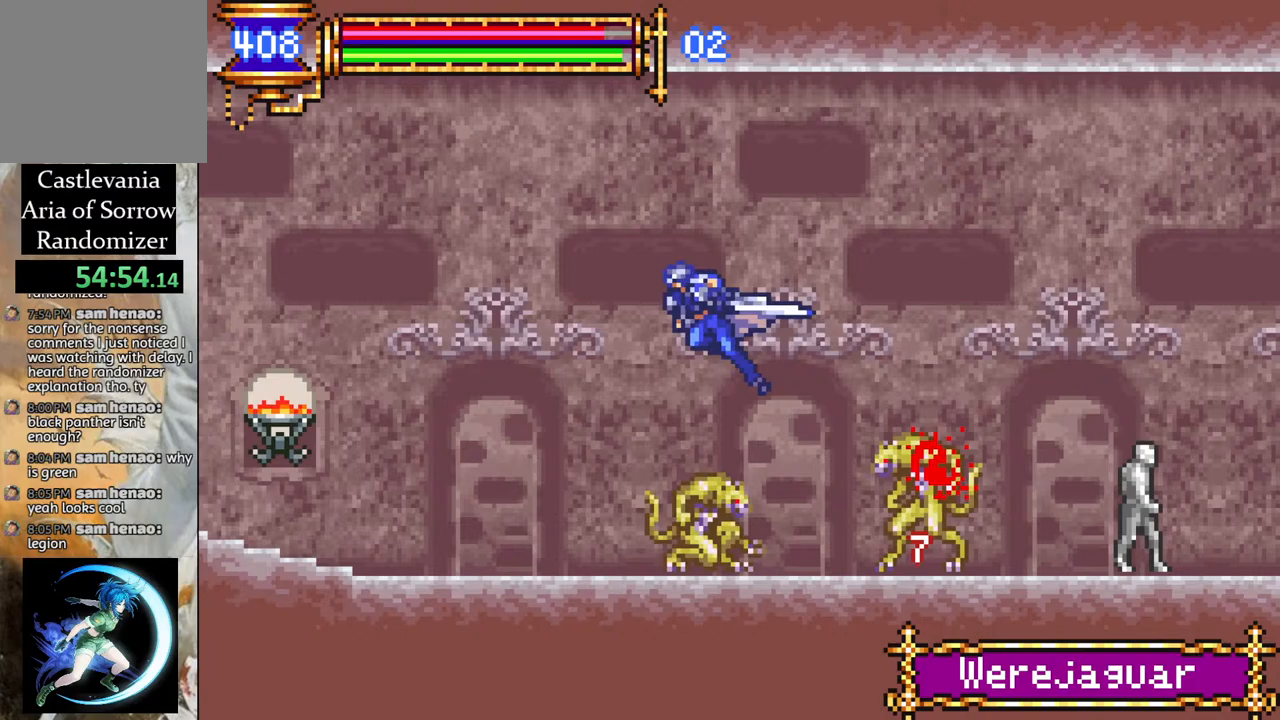
{"buttons": ["R1", "DPAD_LEFT"], "left_stick": "center", "right_stick": "center", "events": [[167, "CROSS", "up"]]}
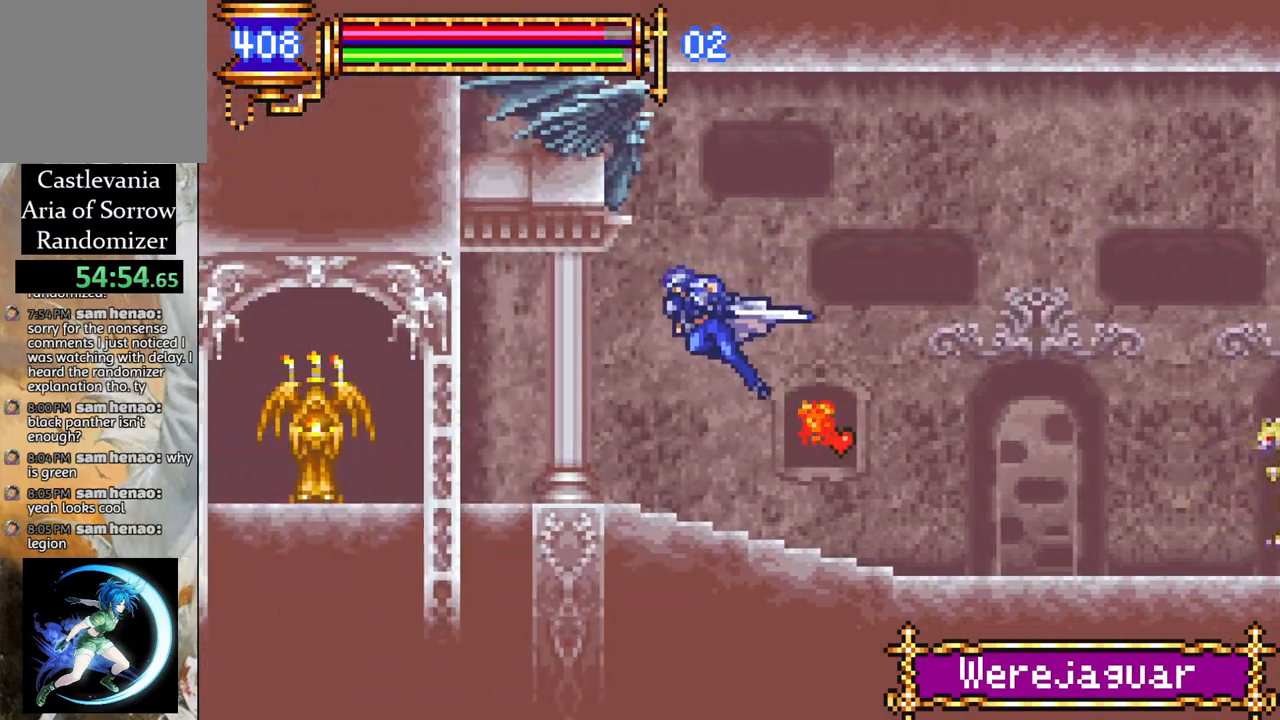
{"buttons": ["R1", "DPAD_LEFT"], "left_stick": "center", "right_stick": "center", "events": [[267, "DPAD_LEFT", "up"], [283, "CROSS", "down"], [283, "DPAD_LEFT", "down"], [383, "CROSS", "up"]]}
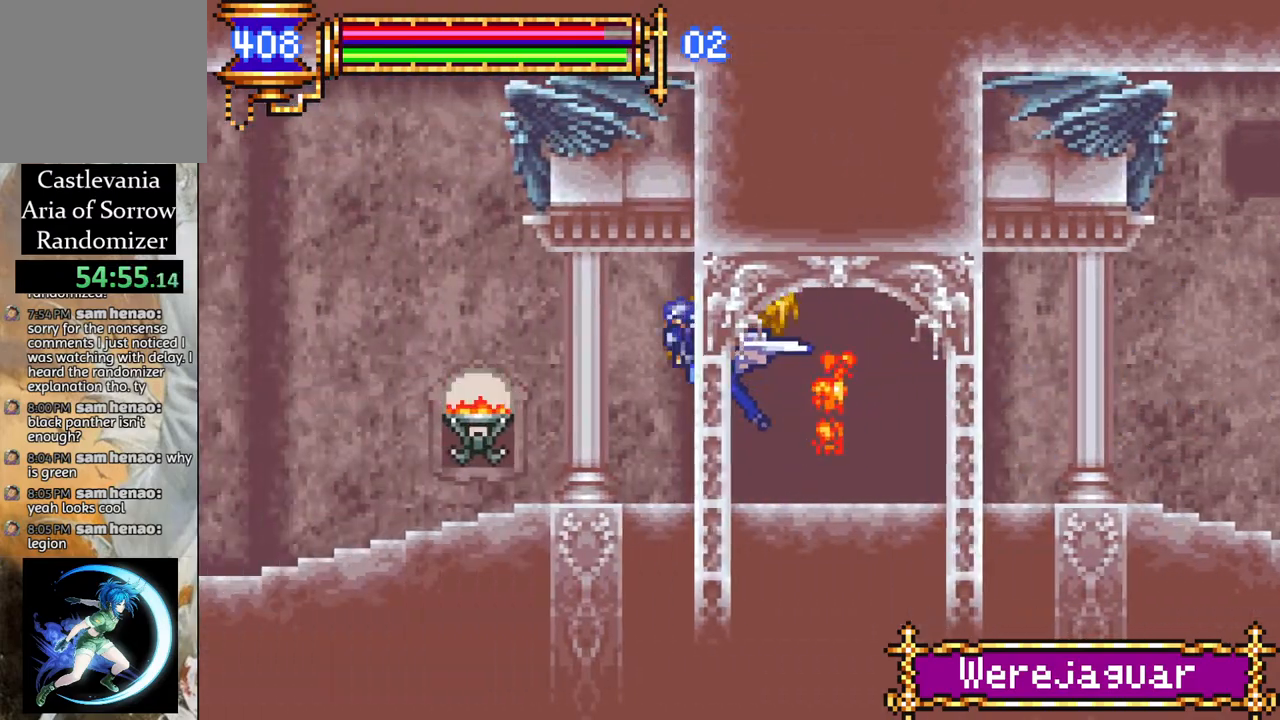
{"buttons": ["CROSS", "R1", "DPAD_LEFT"], "left_stick": "center", "right_stick": "center", "events": [[100, "DPAD_LEFT", "up"], [283, "DPAD_LEFT", "down"], [383, "CROSS", "down"]]}
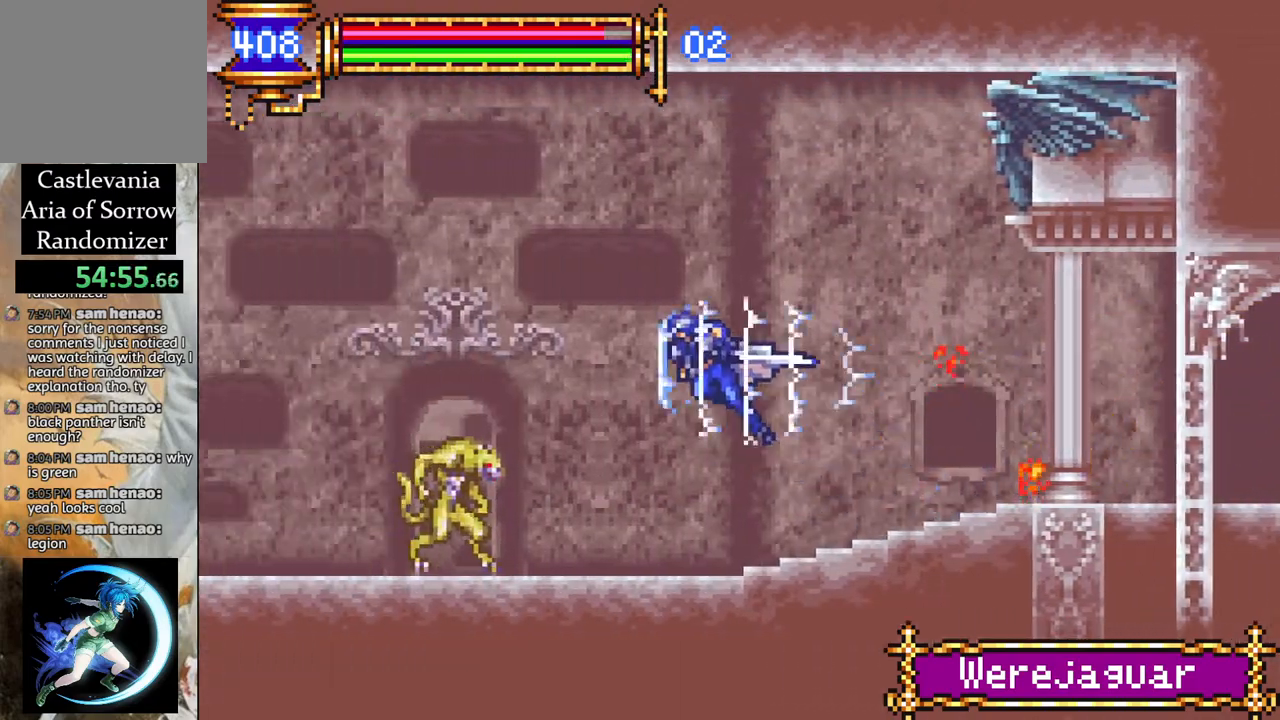
{"buttons": ["R1", "DPAD_LEFT"], "left_stick": "center", "right_stick": "center", "events": [[150, "CROSS", "up"]]}
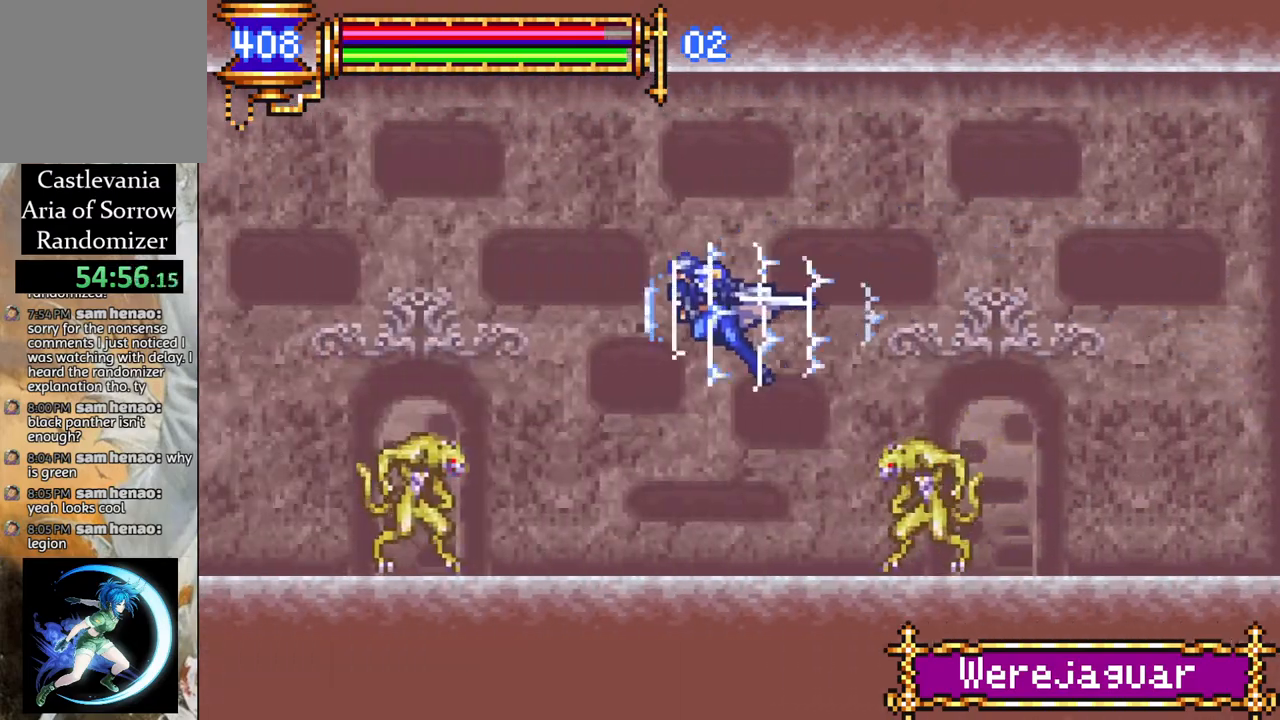
{"buttons": ["CROSS", "R1", "DPAD_LEFT"], "left_stick": "center", "right_stick": "center", "events": [[17, "DPAD_LEFT", "up"], [217, "CROSS", "down"], [400, "DPAD_LEFT", "down"]]}
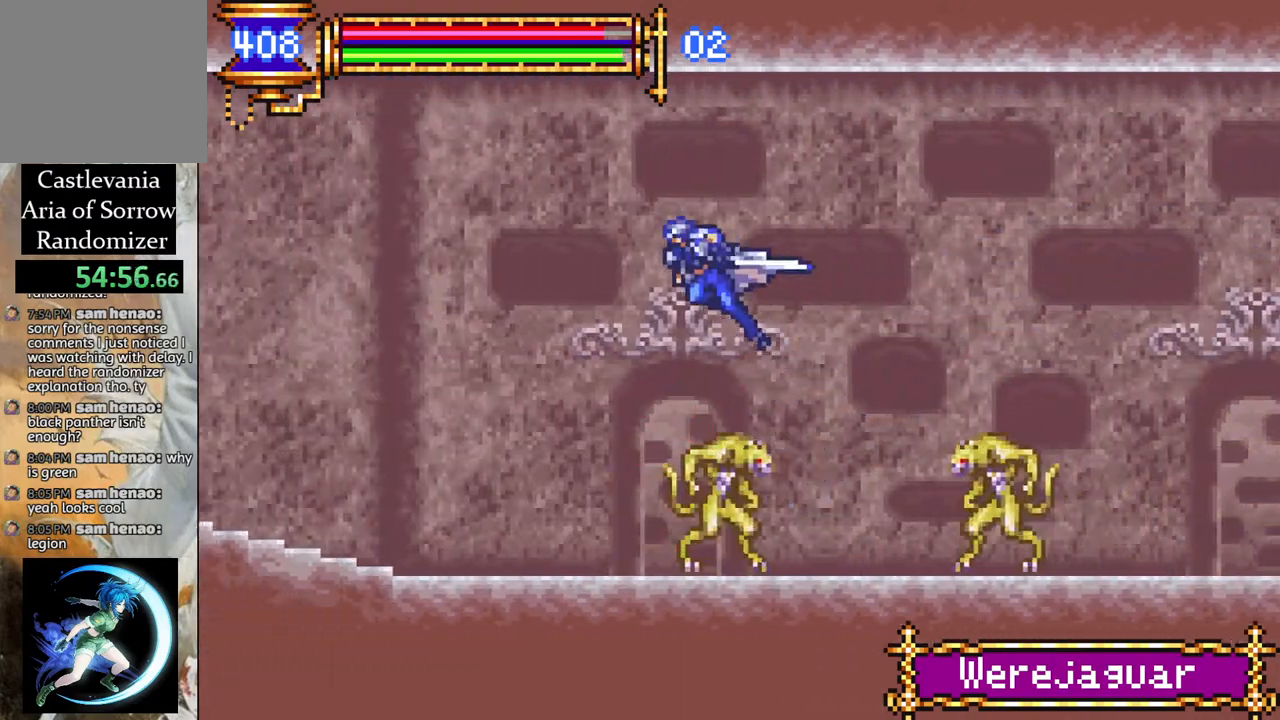
{"buttons": ["R1"], "left_stick": "center", "right_stick": "center", "events": [[83, "CROSS", "up"], [500, "DPAD_LEFT", "up"]]}
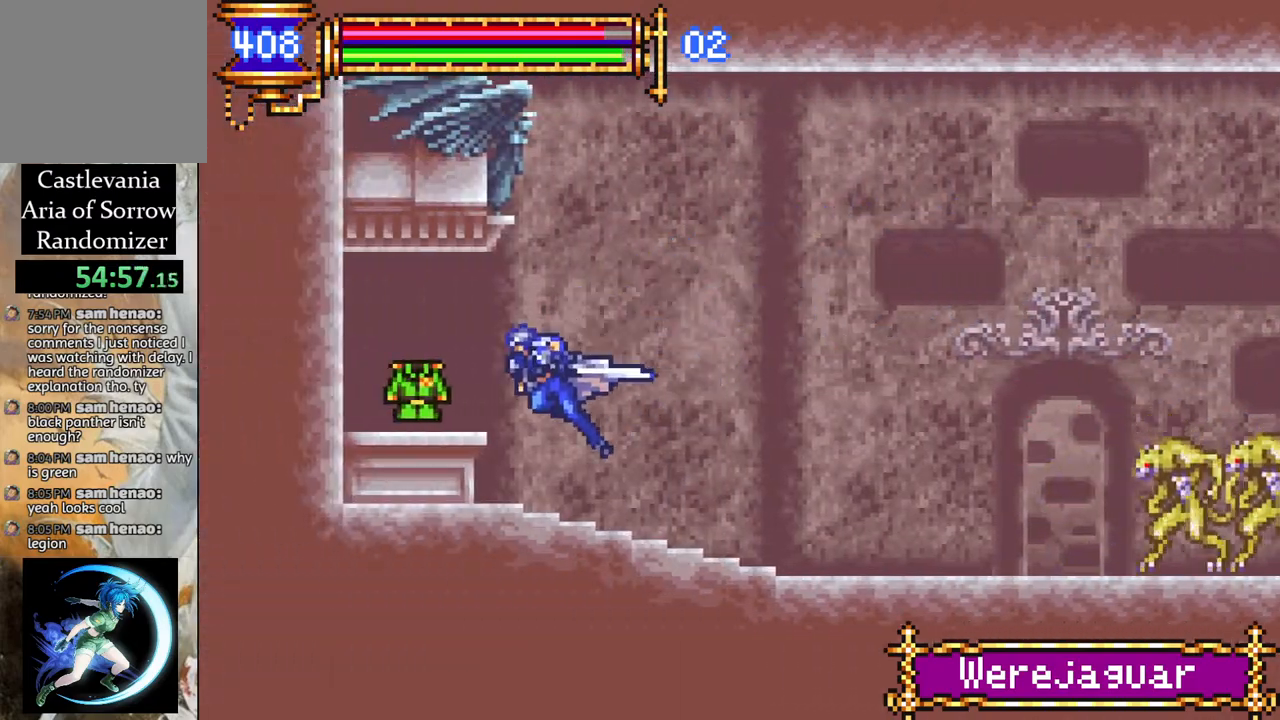
{"buttons": [], "left_stick": "center", "right_stick": "center", "events": [[83, "DPAD_LEFT", "down"], [183, "DPAD_LEFT", "up"], [267, "CROSS", "down"], [283, "DPAD_LEFT", "down"], [367, "CROSS", "up"], [400, "R1", "up"], [433, "DPAD_LEFT", "up"]]}
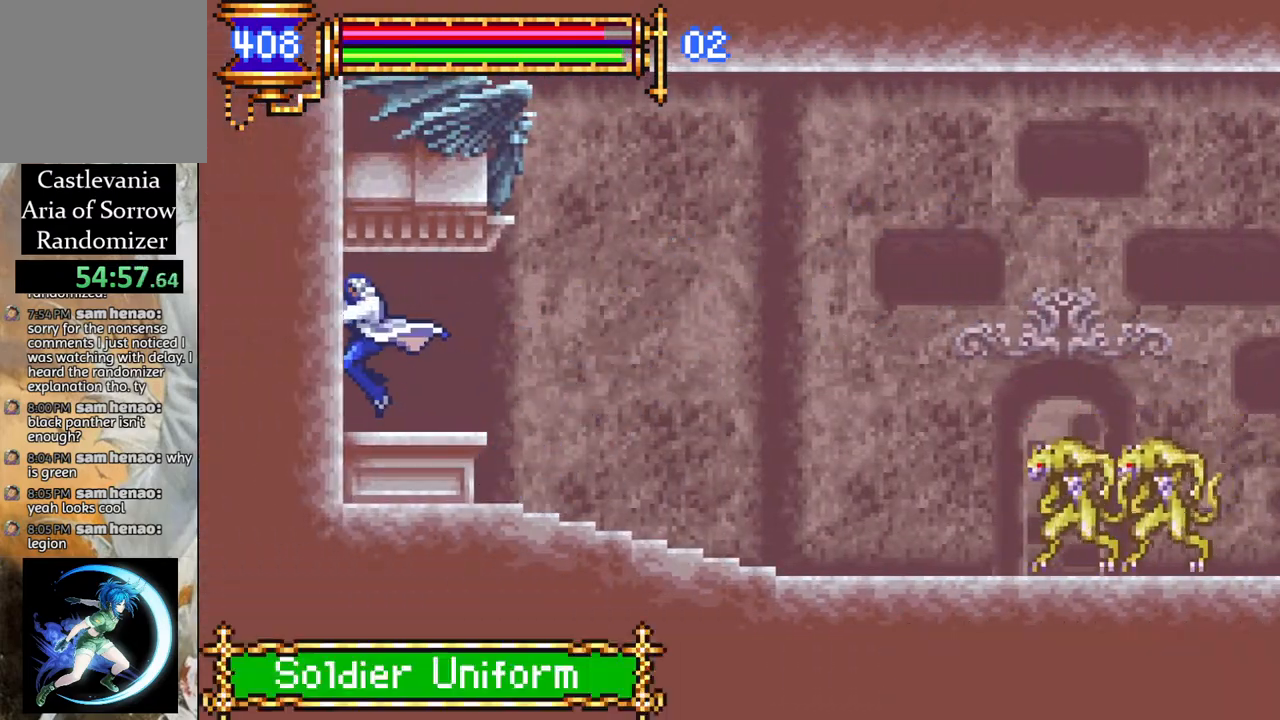
{"buttons": [], "left_stick": "center", "right_stick": "center", "events": [[167, "DPAD_RIGHT", "down"], [367, "R1", "down"], [433, "DPAD_RIGHT", "up"], [433, "R1", "up"]]}